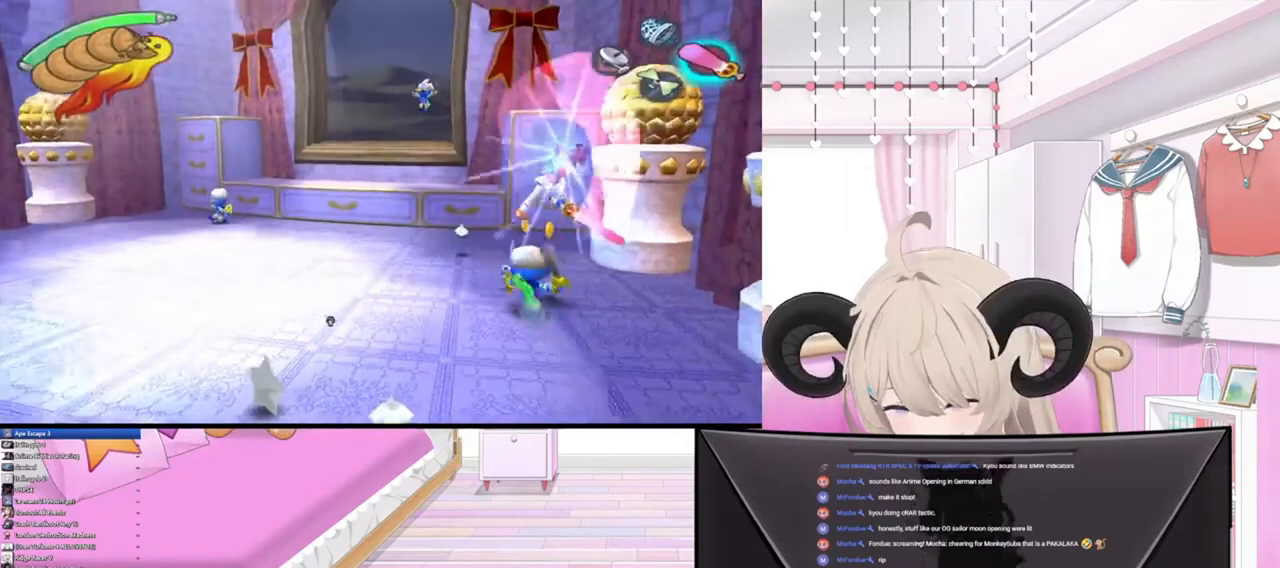
Gameplay with a controller (PlayStation layout); each line is a JSON object with the inputs held at the frame after it. "events" lists button and stick changes between this image and that frame as [ms after this image, input, new state], when the widget could be followed in between.
{"buttons": ["R2"], "left_stick": "down", "right_stick": "center", "events": [[167, "left_stick", "center"], [233, "left_stick", "down"], [500, "R2", "down"]]}
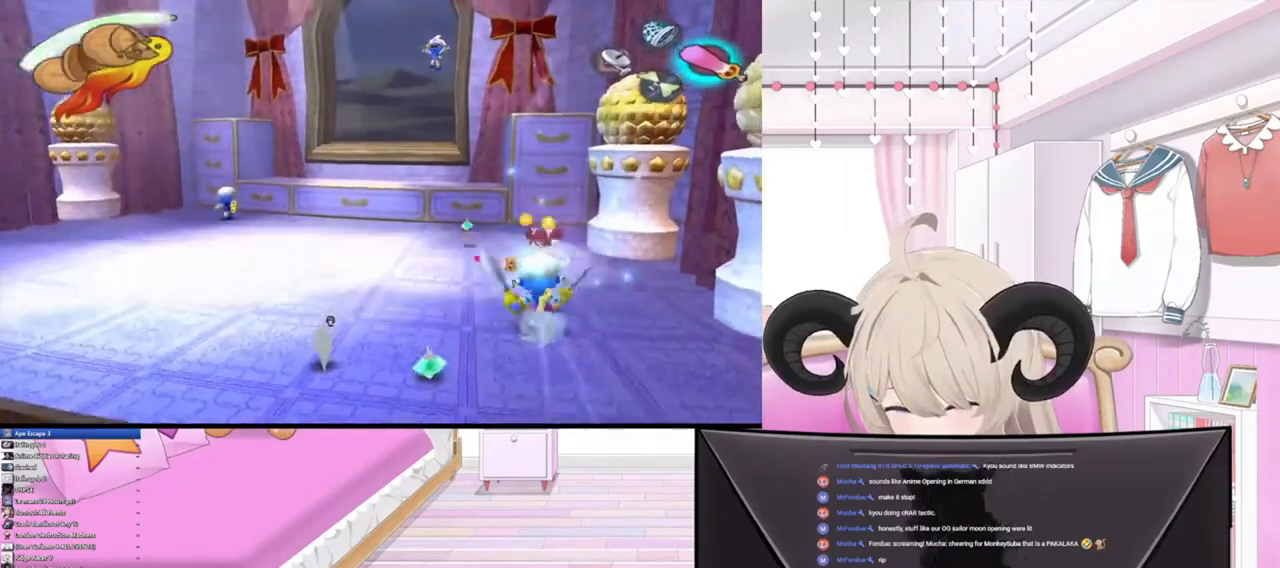
{"buttons": [], "left_stick": "down", "right_stick": "center", "events": [[133, "right_stick", "down"], [167, "R2", "up"], [300, "right_stick", "center"]]}
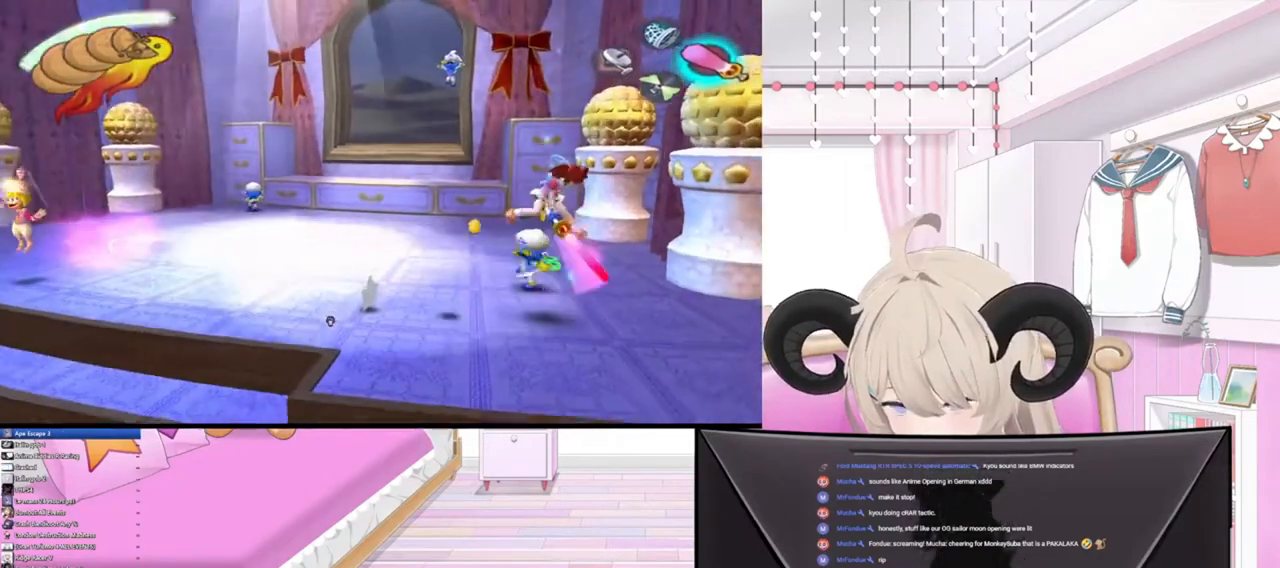
{"buttons": ["R2"], "left_stick": "up", "right_stick": "center", "events": [[200, "left_stick", "center"], [367, "left_stick", "up"], [500, "R2", "down"]]}
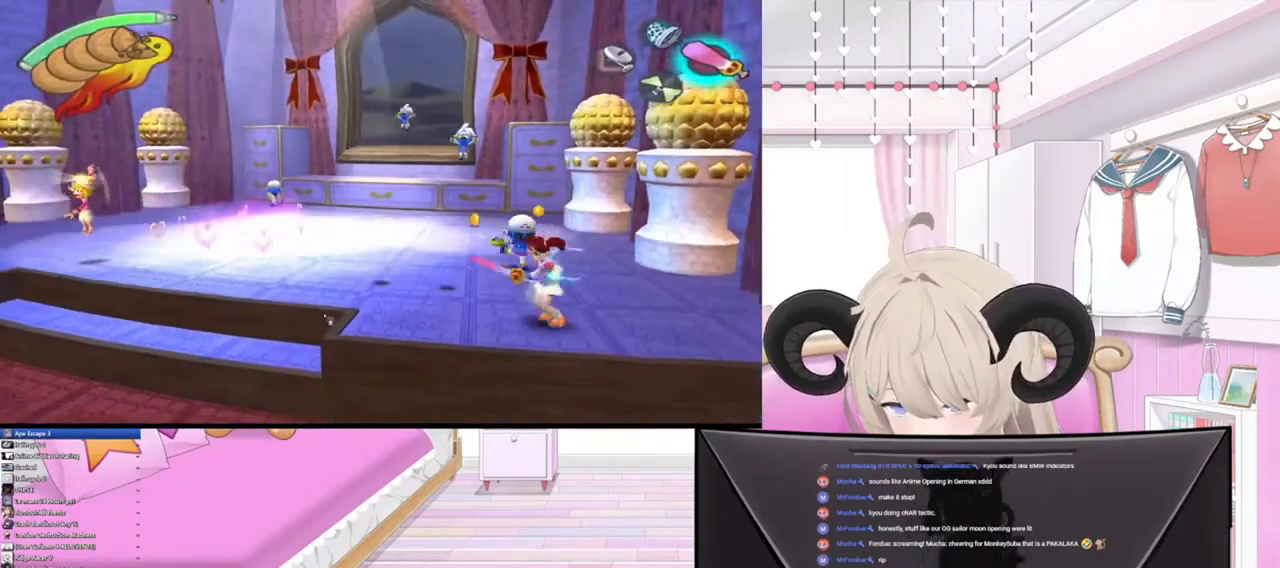
{"buttons": [], "left_stick": "right", "right_stick": "center", "events": [[133, "right_stick", "up"], [233, "R2", "up"], [333, "right_stick", "center"], [433, "left_stick", "right"]]}
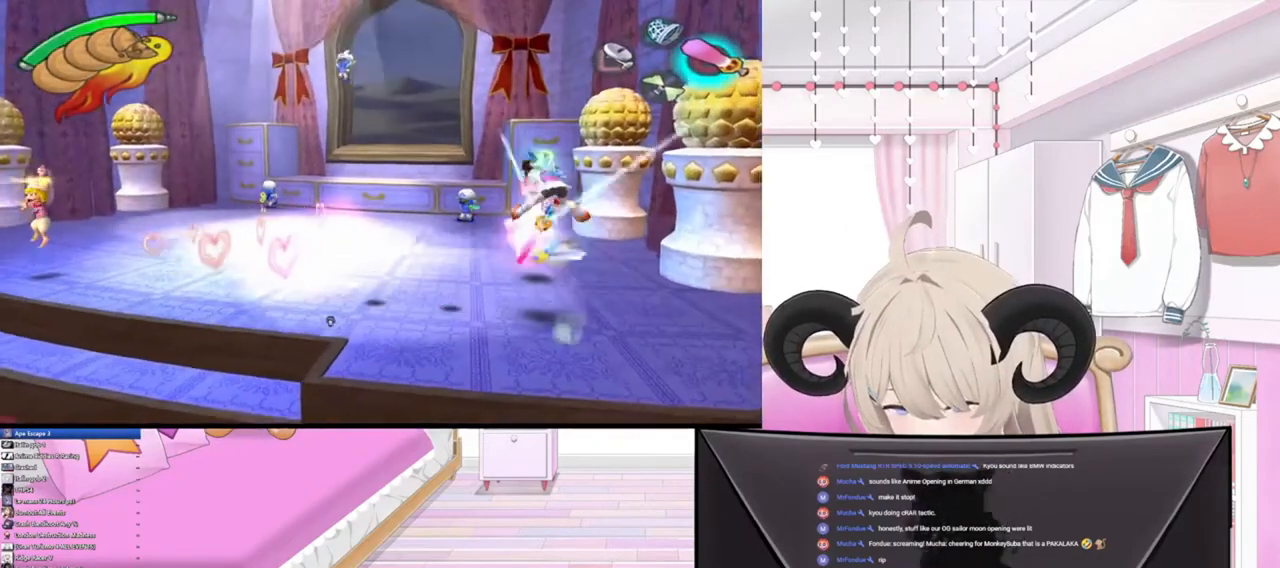
{"buttons": ["R3"], "left_stick": "center", "right_stick": "center", "events": [[67, "left_stick", "down-right"], [300, "left_stick", "up-left"], [400, "left_stick", "center"], [467, "R3", "down"]]}
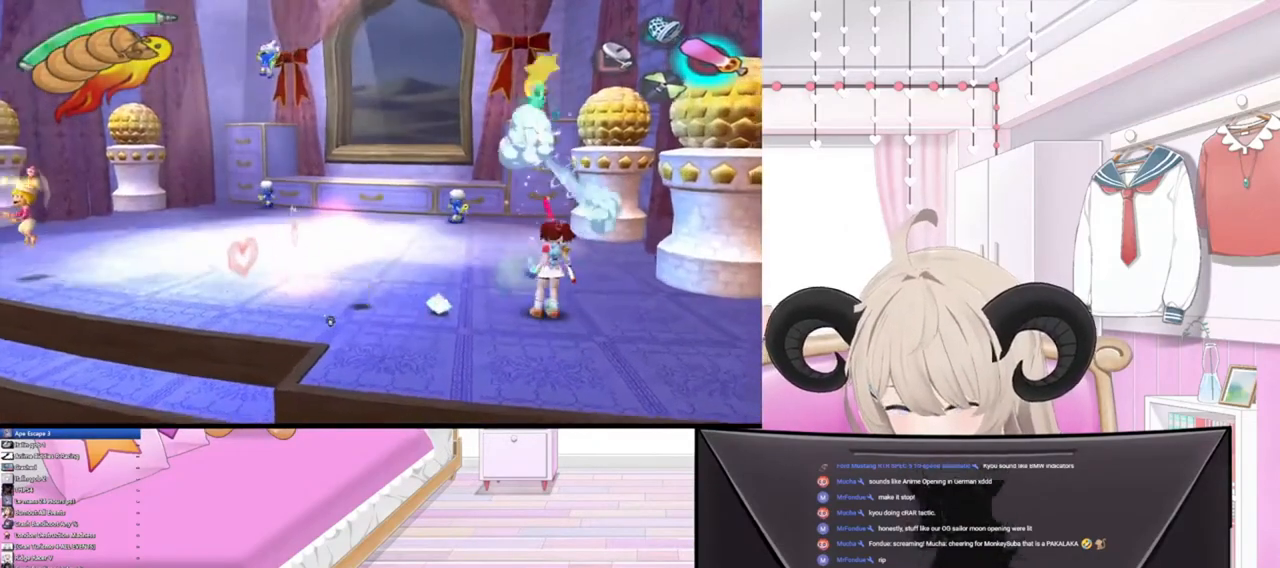
{"buttons": [], "left_stick": "center", "right_stick": "center", "events": [[133, "R3", "up"]]}
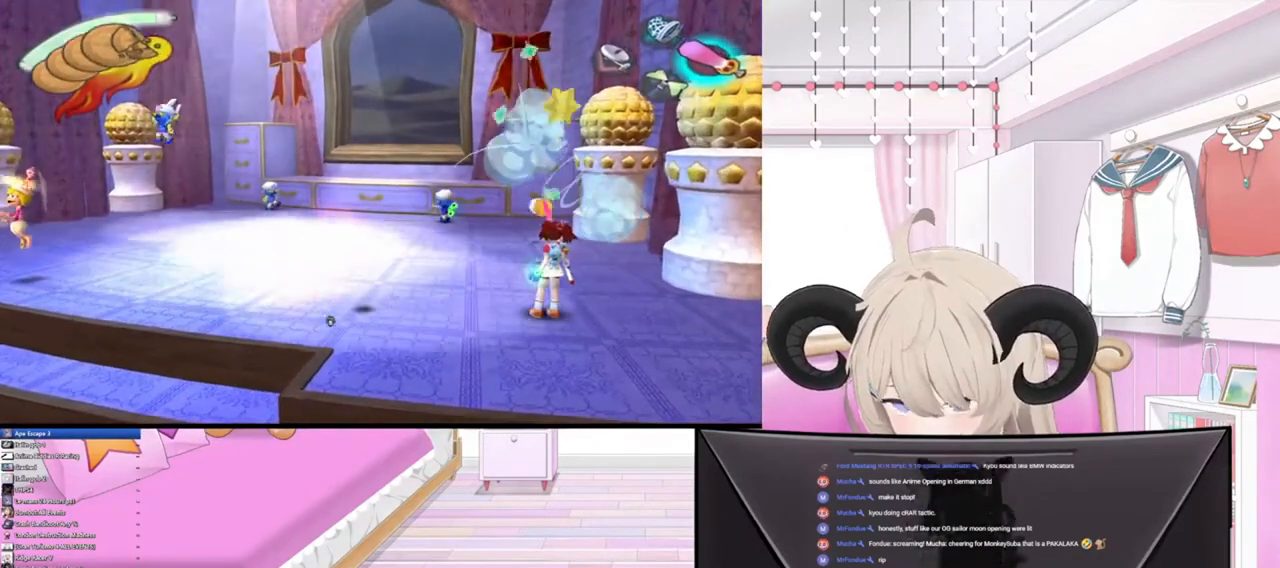
{"buttons": [], "left_stick": "center", "right_stick": "center", "events": [[300, "left_stick", "left"], [500, "left_stick", "center"]]}
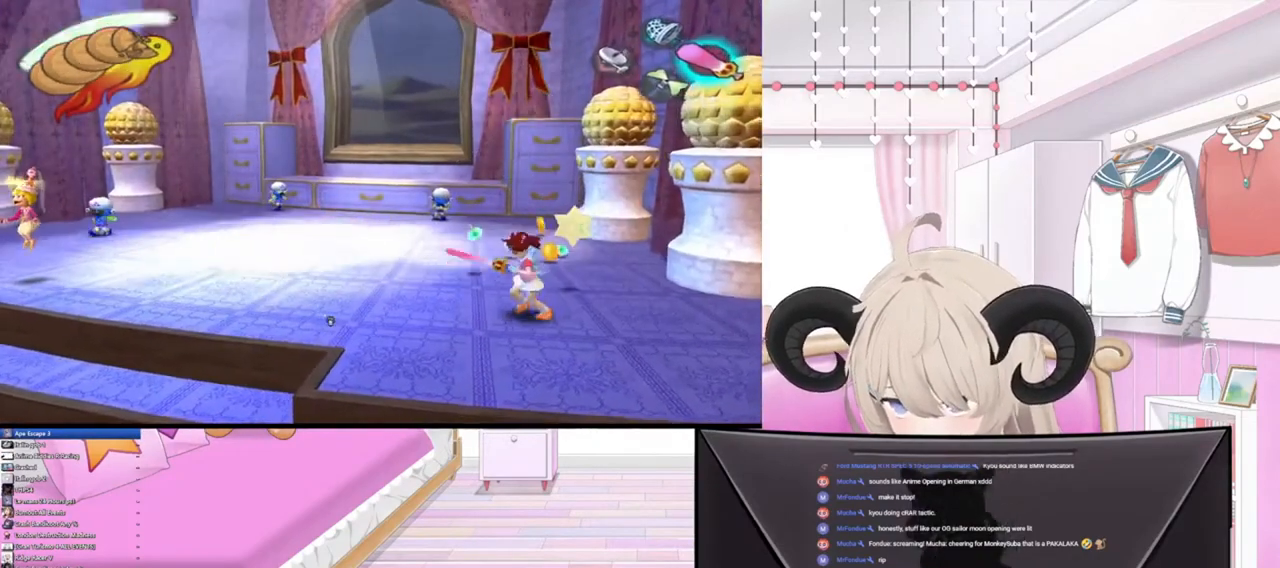
{"buttons": [], "left_stick": "center", "right_stick": "center", "events": [[133, "R3", "down"], [300, "R3", "up"]]}
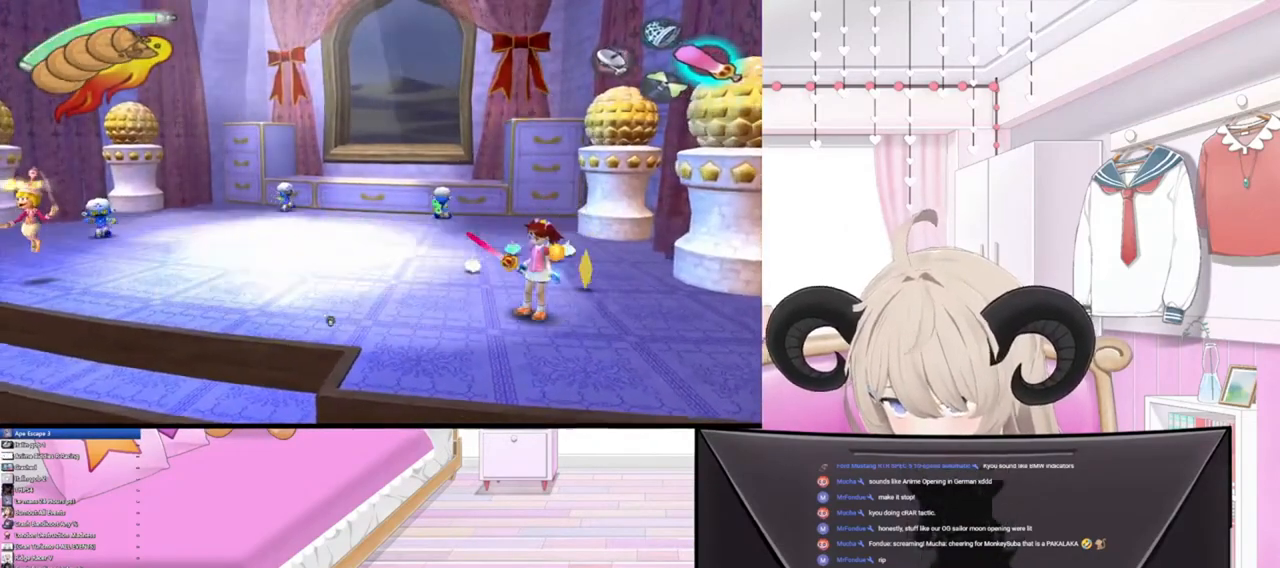
{"buttons": ["R2"], "left_stick": "center", "right_stick": "center", "events": [[167, "left_stick", "up-left"], [367, "R1", "down"], [367, "R2", "down"], [367, "left_stick", "center"], [500, "R1", "up"]]}
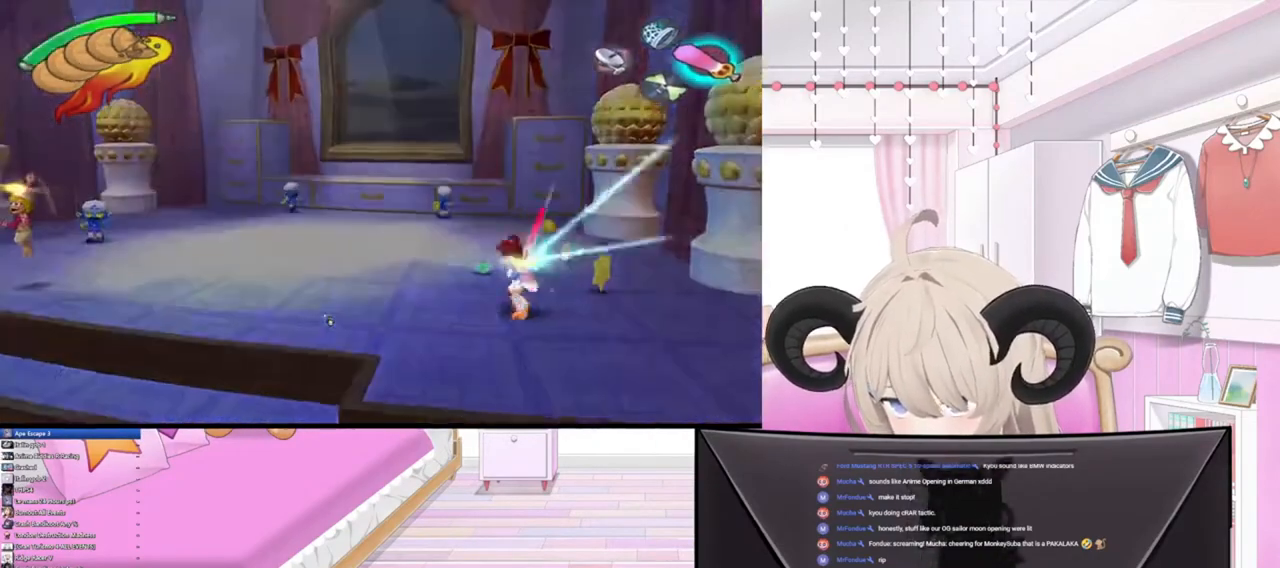
{"buttons": [], "left_stick": "center", "right_stick": "center", "events": [[33, "R2", "up"]]}
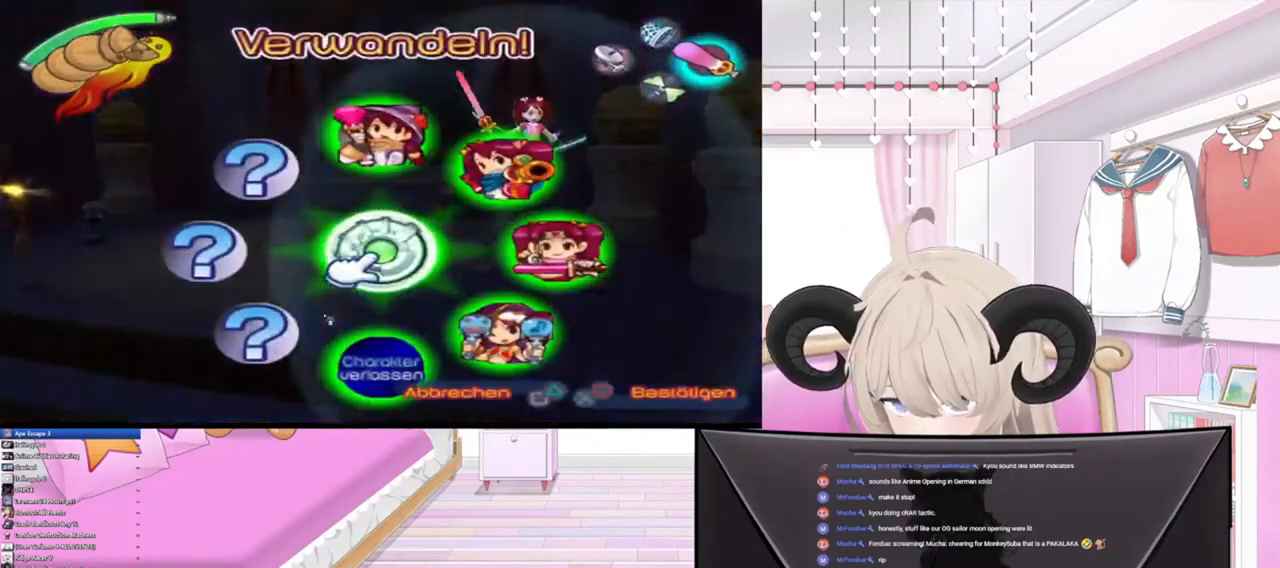
{"buttons": [], "left_stick": "center", "right_stick": "down-right", "events": [[100, "left_stick", "down-right"], [100, "right_stick", "down-right"], [267, "left_stick", "center"]]}
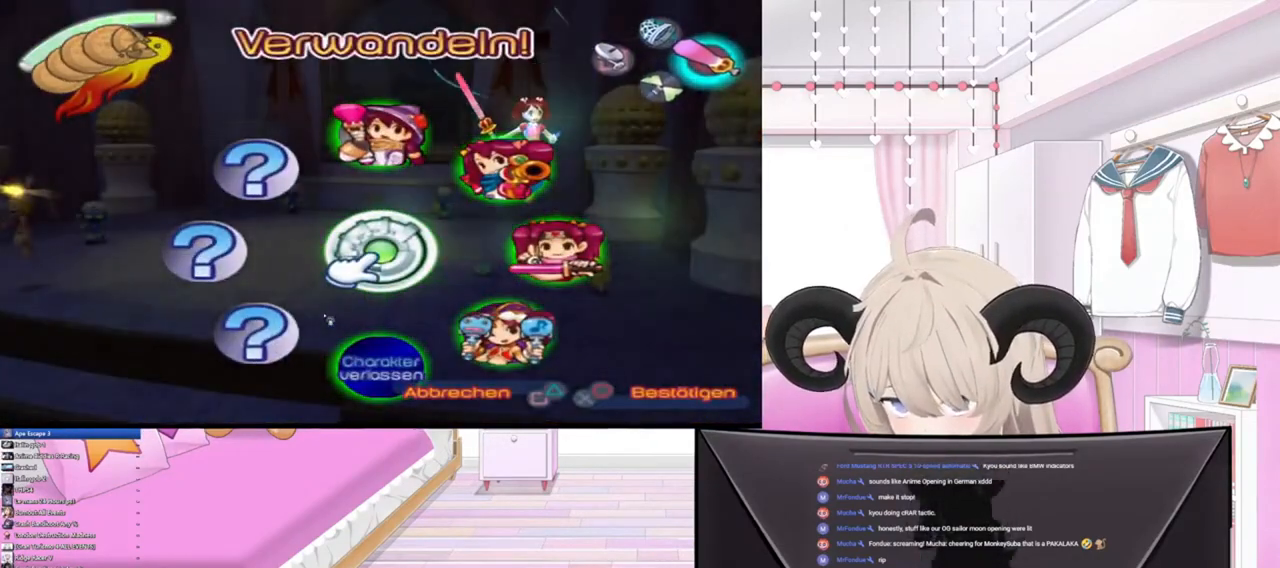
{"buttons": [], "left_stick": "down-right", "right_stick": "center", "events": [[200, "left_stick", "down-right"], [433, "right_stick", "center"]]}
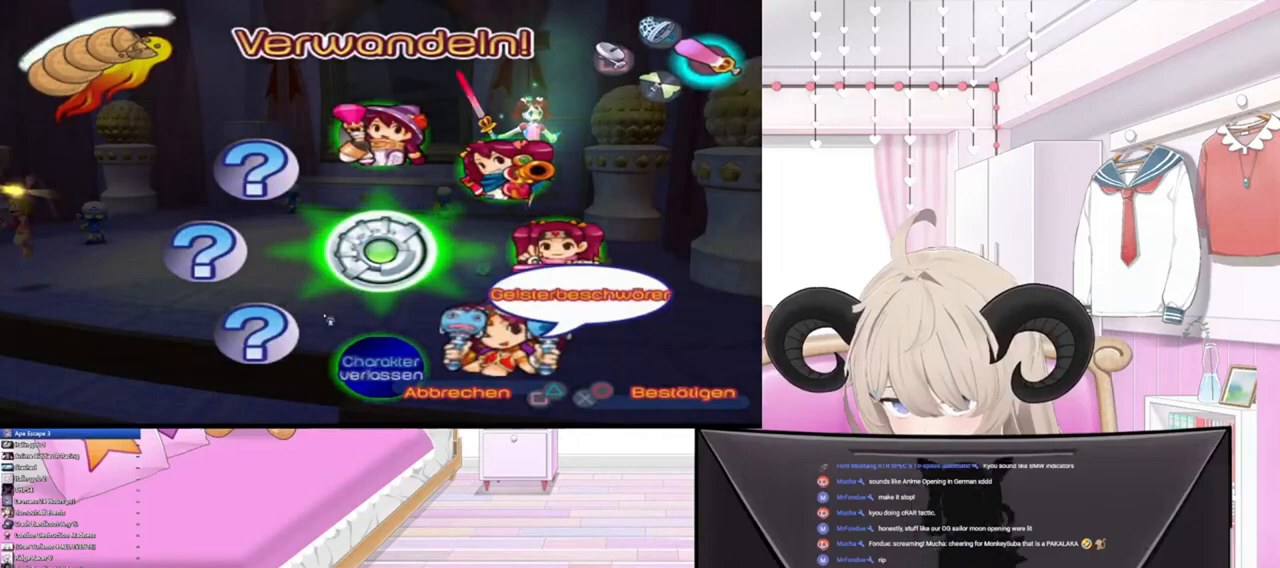
{"buttons": [], "left_stick": "center", "right_stick": "center", "events": [[100, "CROSS", "down"], [200, "CROSS", "up"], [467, "left_stick", "center"]]}
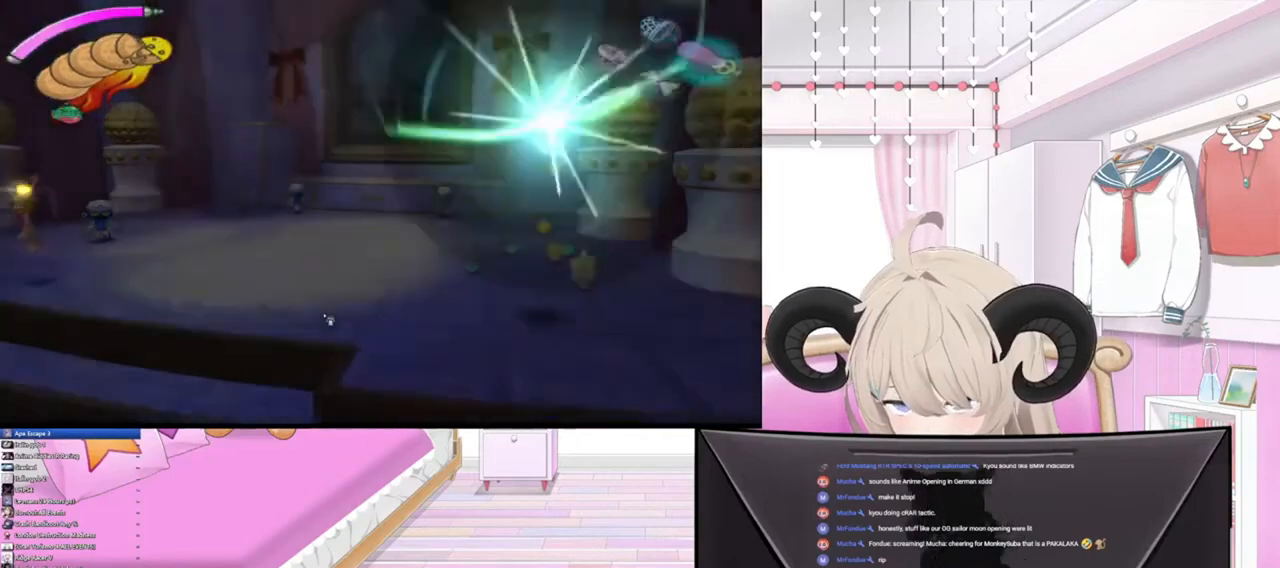
{"buttons": [], "left_stick": "left", "right_stick": "up-left", "events": [[200, "left_stick", "left"], [400, "right_stick", "up-left"]]}
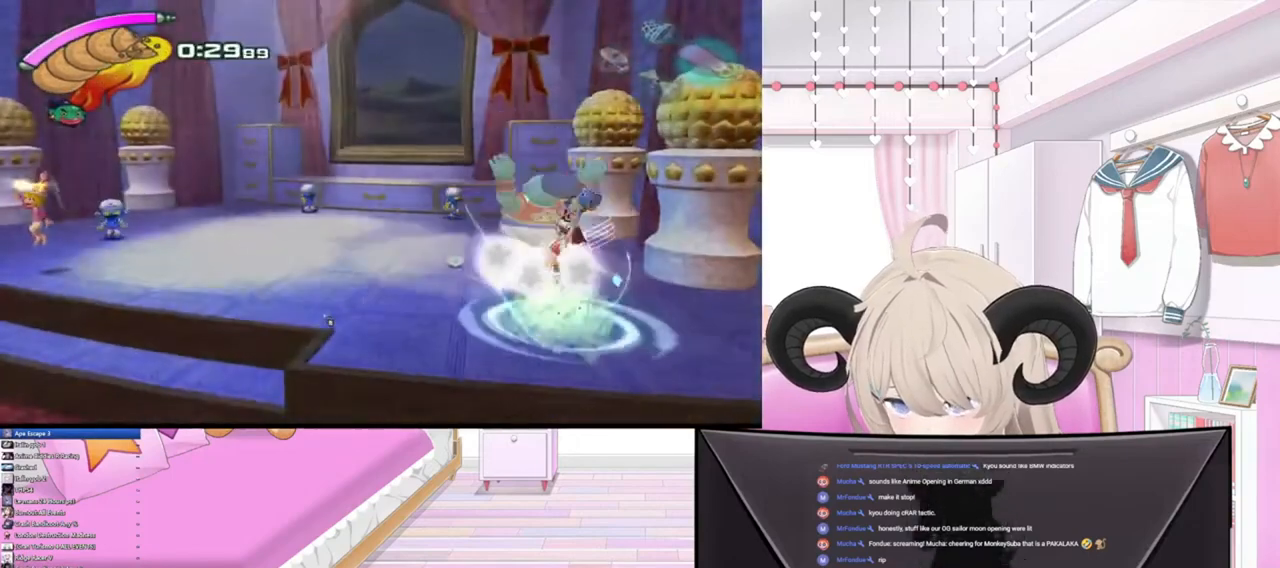
{"buttons": [], "left_stick": "left", "right_stick": "down-left", "events": [[100, "right_stick", "right"], [200, "right_stick", "down"], [300, "right_stick", "left"], [367, "right_stick", "up-right"], [433, "right_stick", "down-right"], [500, "right_stick", "down-left"]]}
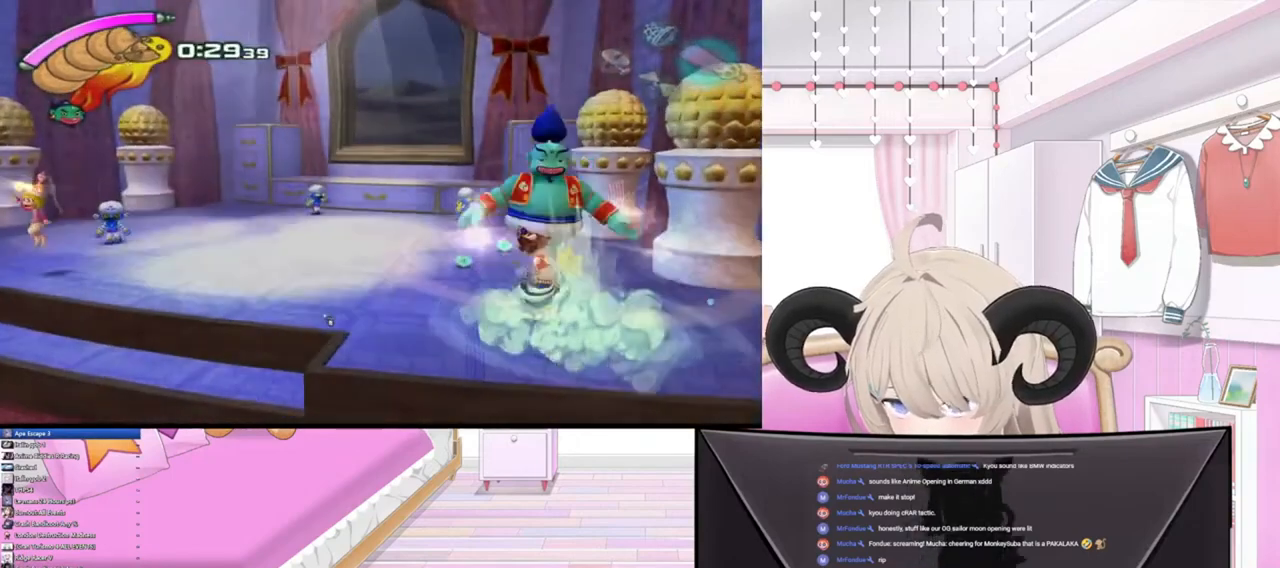
{"buttons": [], "left_stick": "left", "right_stick": "right", "events": [[100, "right_stick", "up-left"], [167, "right_stick", "right"], [267, "right_stick", "down"], [333, "right_stick", "left"], [433, "right_stick", "up"], [500, "right_stick", "right"]]}
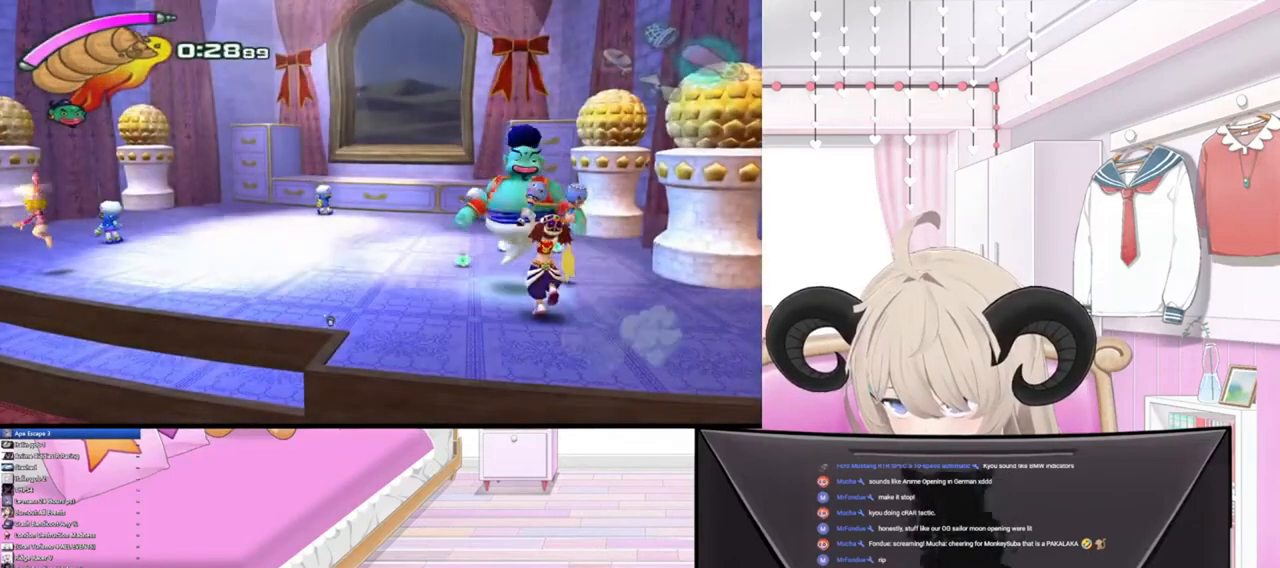
{"buttons": [], "left_stick": "left", "right_stick": "left", "events": [[67, "right_stick", "down"], [133, "right_stick", "left"]]}
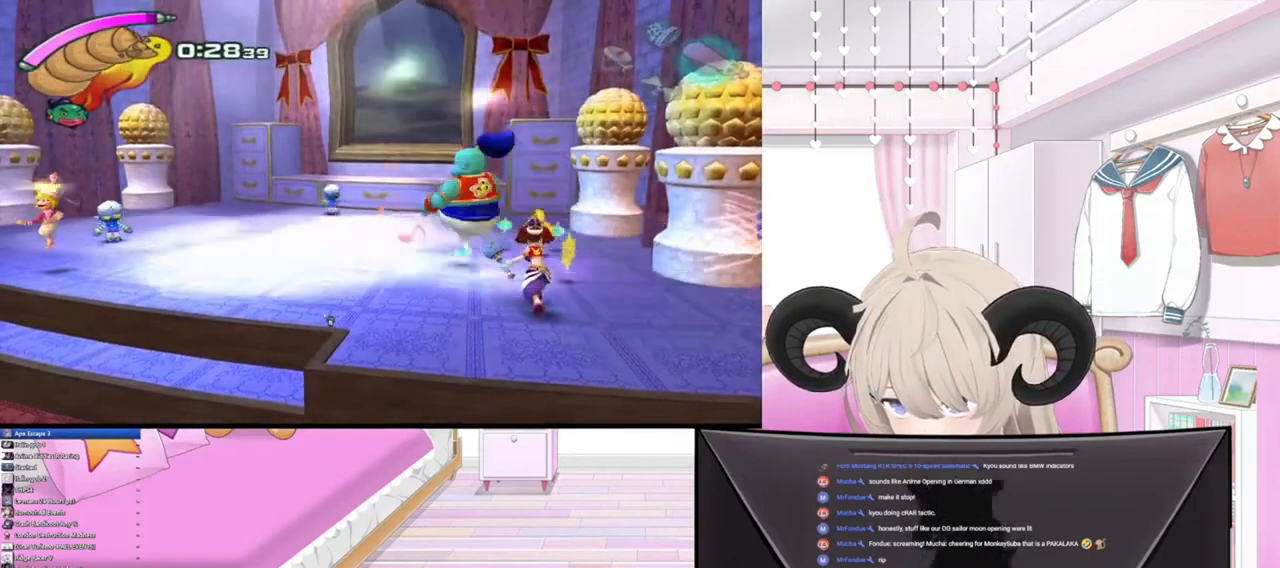
{"buttons": [], "left_stick": "left", "right_stick": "left", "events": []}
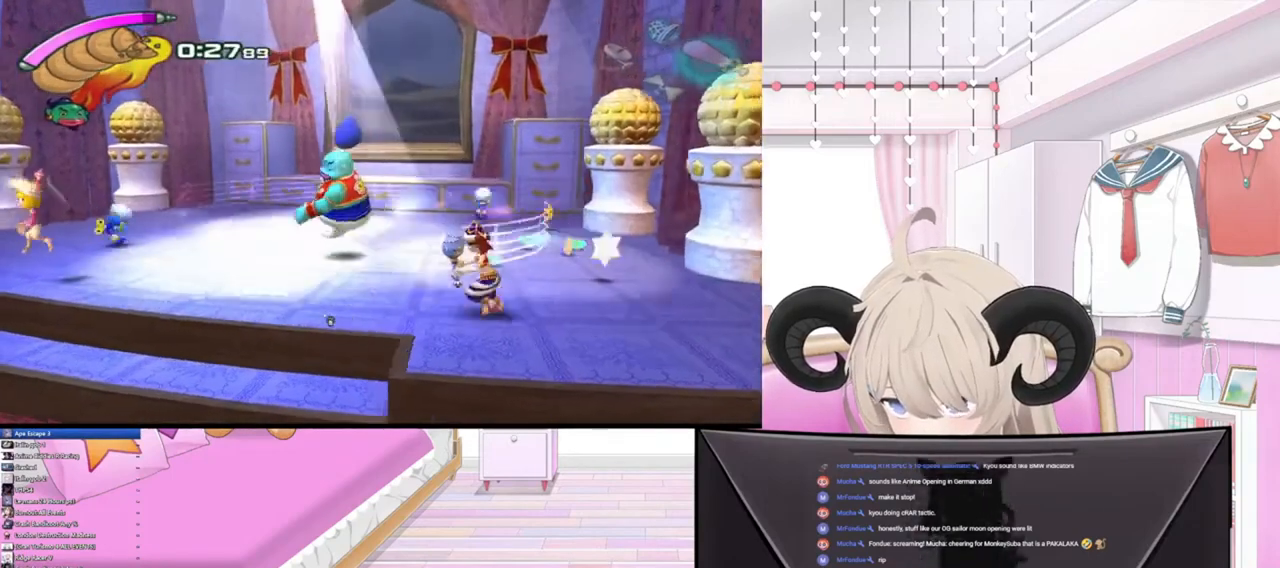
{"buttons": [], "left_stick": "left", "right_stick": "left", "events": []}
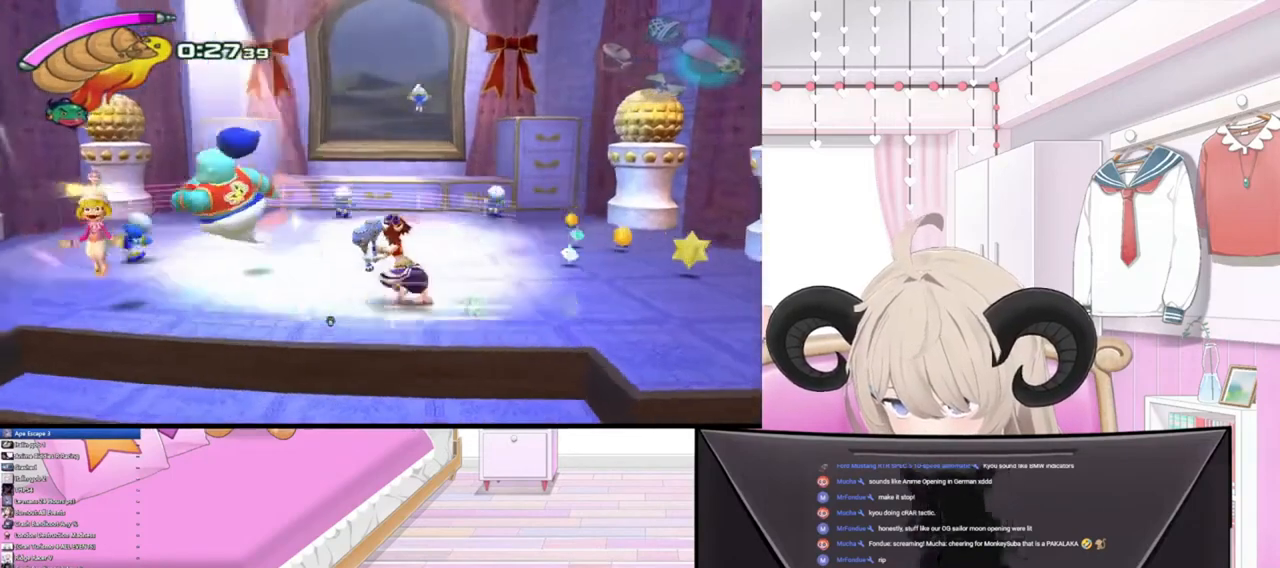
{"buttons": ["R3"], "left_stick": "left", "right_stick": "center", "events": [[400, "R3", "down"], [400, "right_stick", "down-left"], [500, "right_stick", "center"]]}
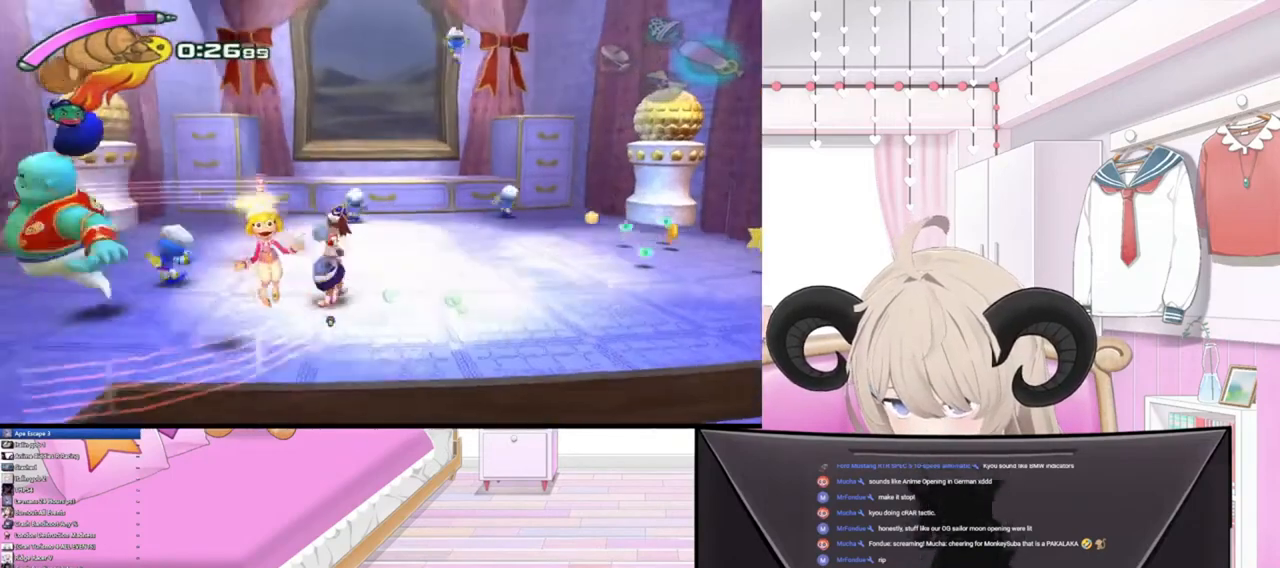
{"buttons": [], "left_stick": "center", "right_stick": "down", "events": [[33, "R3", "up"], [33, "right_stick", "left"], [133, "left_stick", "center"], [167, "right_stick", "down-left"], [267, "left_stick", "down"], [467, "right_stick", "down"], [500, "left_stick", "center"]]}
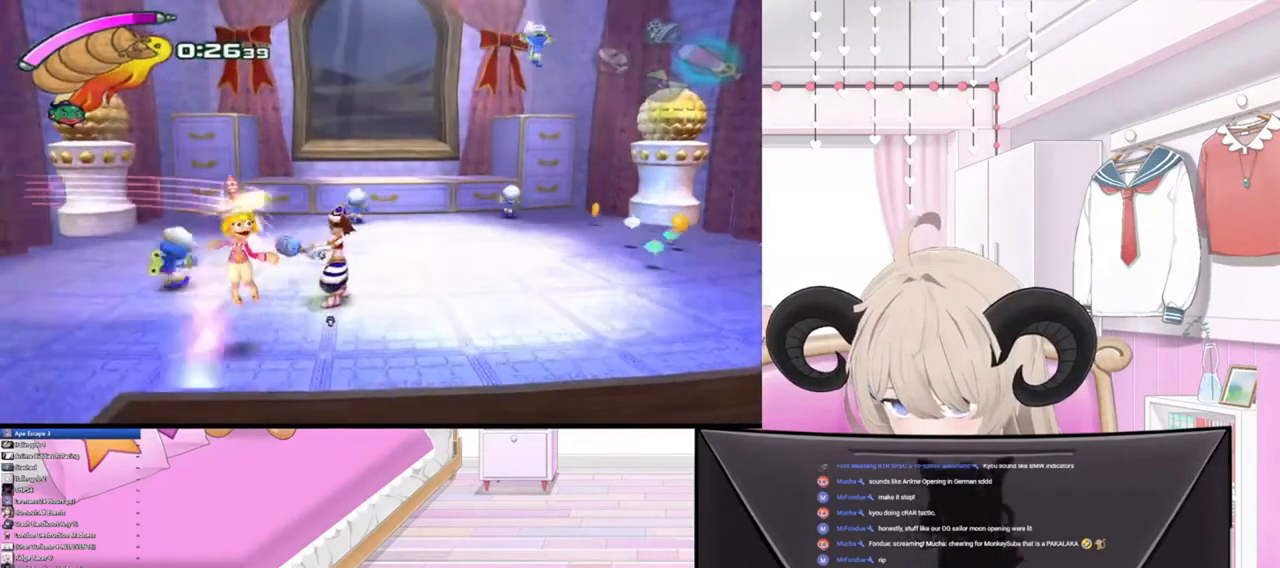
{"buttons": [], "left_stick": "down-left", "right_stick": "down-left", "events": [[300, "left_stick", "down-left"], [367, "right_stick", "down-left"]]}
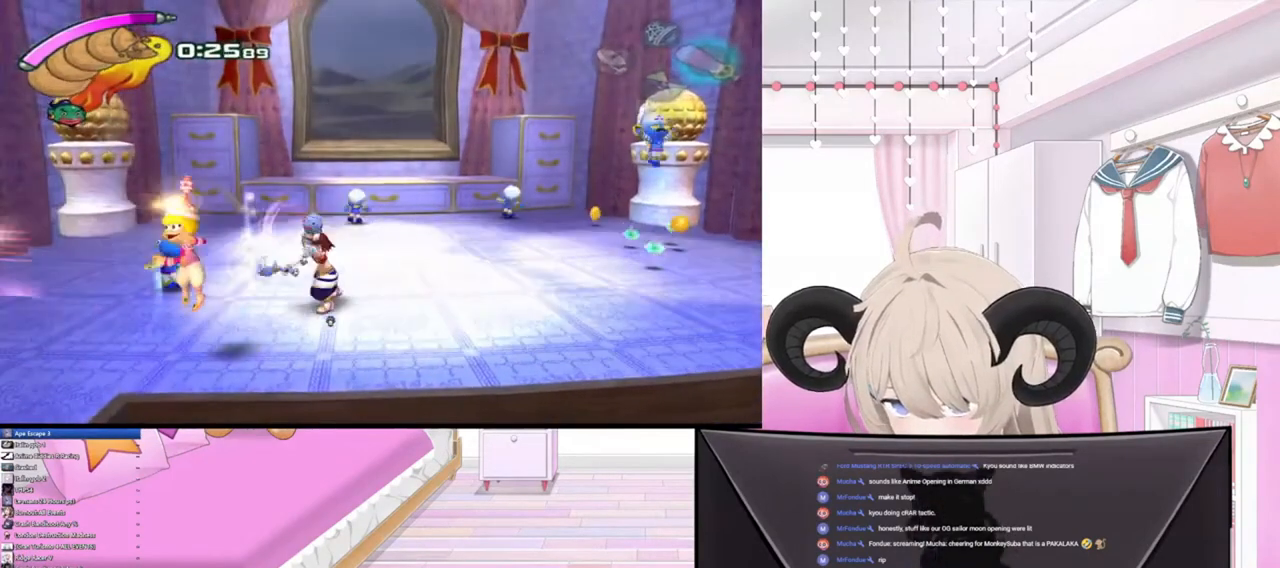
{"buttons": [], "left_stick": "down-left", "right_stick": "center", "events": [[67, "right_stick", "center"], [400, "right_stick", "down-left"], [500, "right_stick", "center"]]}
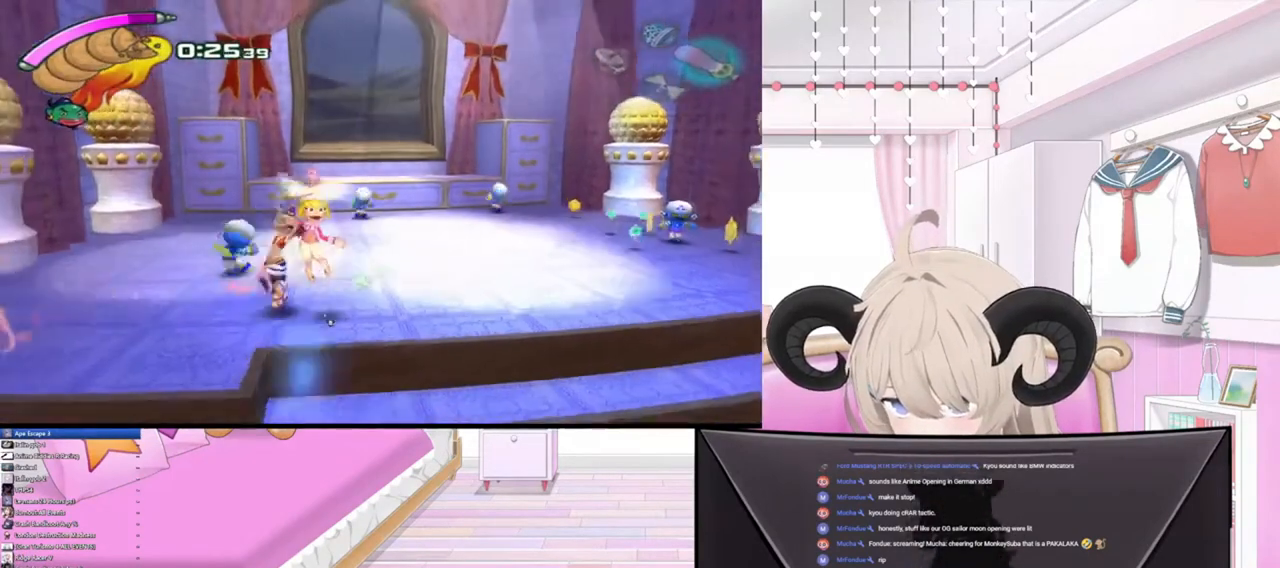
{"buttons": [], "left_stick": "center", "right_stick": "center", "events": [[67, "left_stick", "center"], [300, "left_stick", "right"], [467, "left_stick", "center"]]}
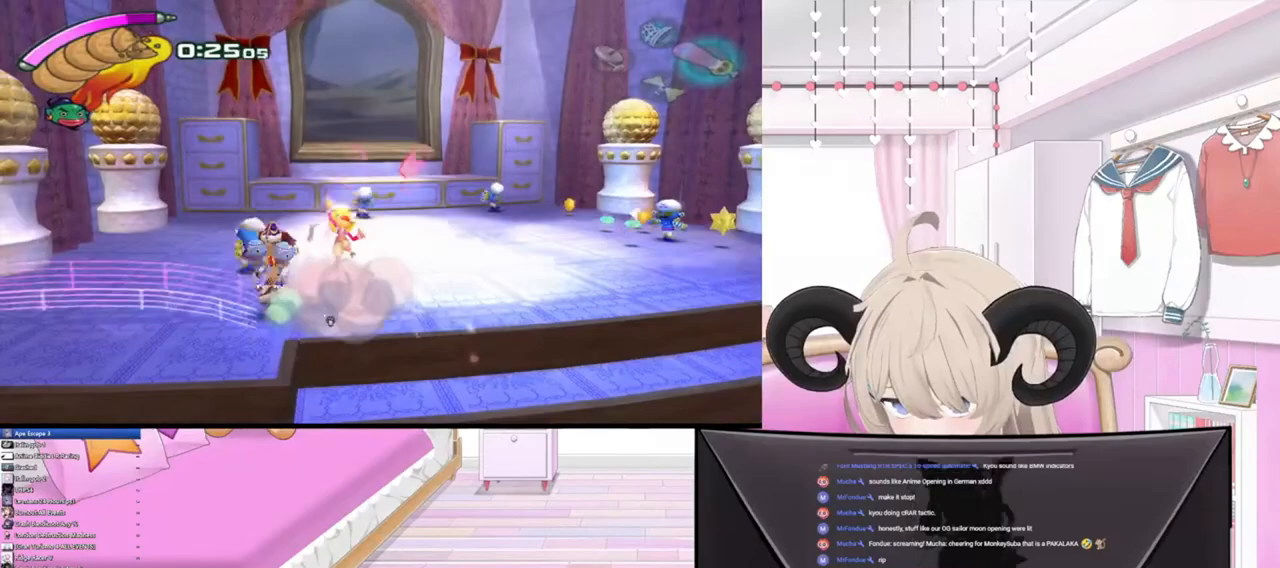
{"buttons": [], "left_stick": "up-left", "right_stick": "center", "events": [[100, "left_stick", "left"], [467, "left_stick", "up-left"]]}
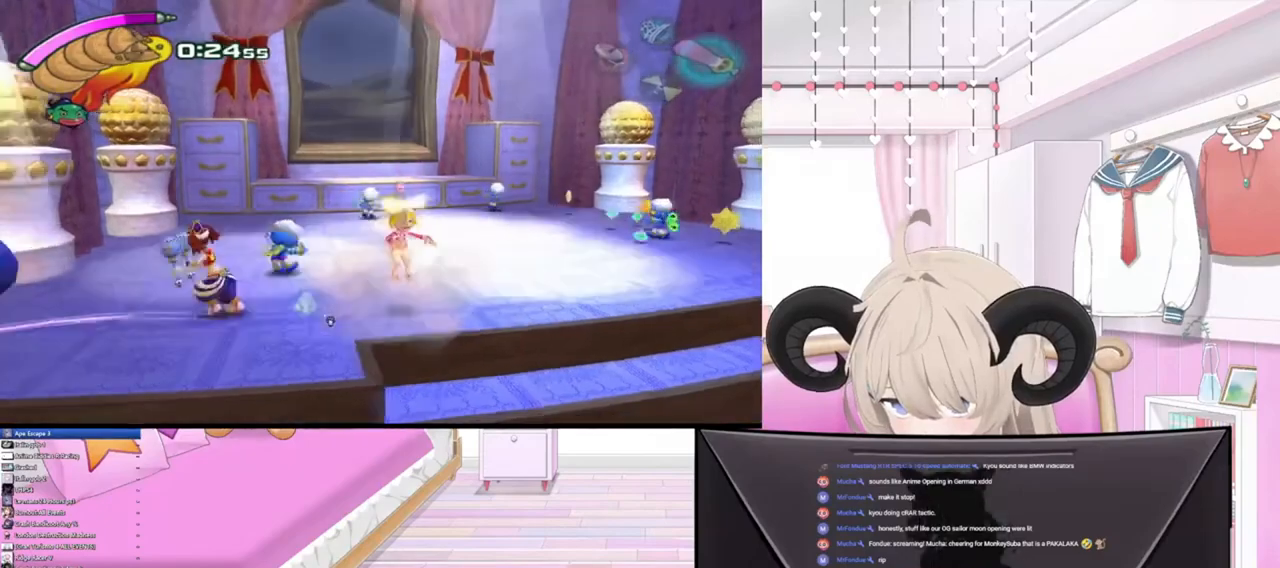
{"buttons": [], "left_stick": "up", "right_stick": "center", "events": [[300, "left_stick", "up"]]}
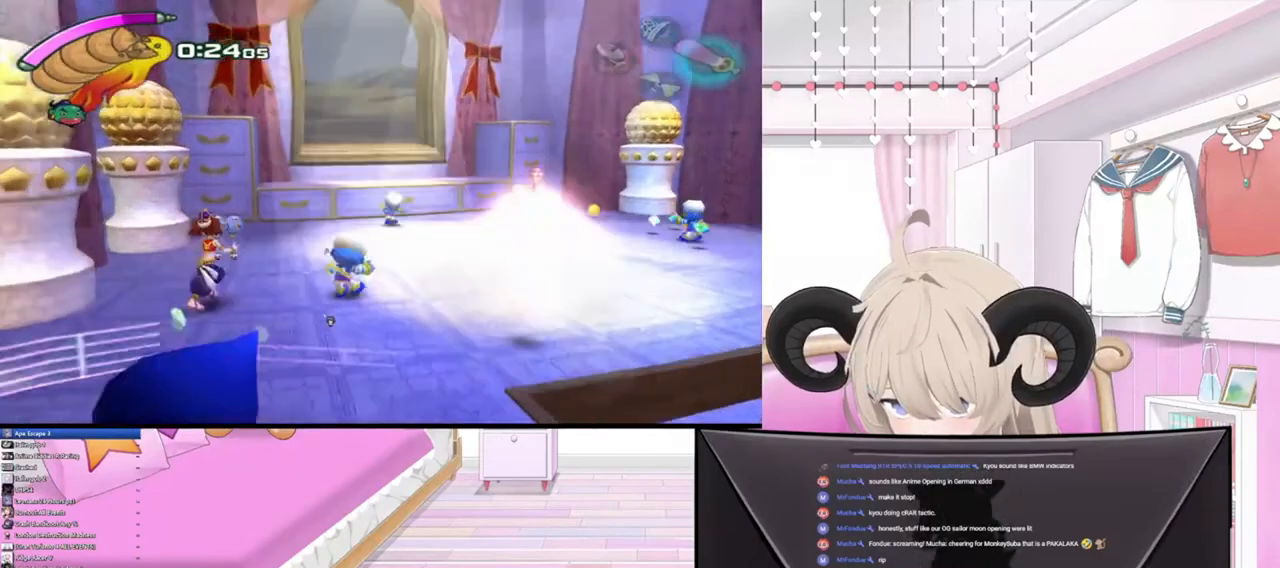
{"buttons": [], "left_stick": "up-right", "right_stick": "center", "events": [[267, "left_stick", "up-right"]]}
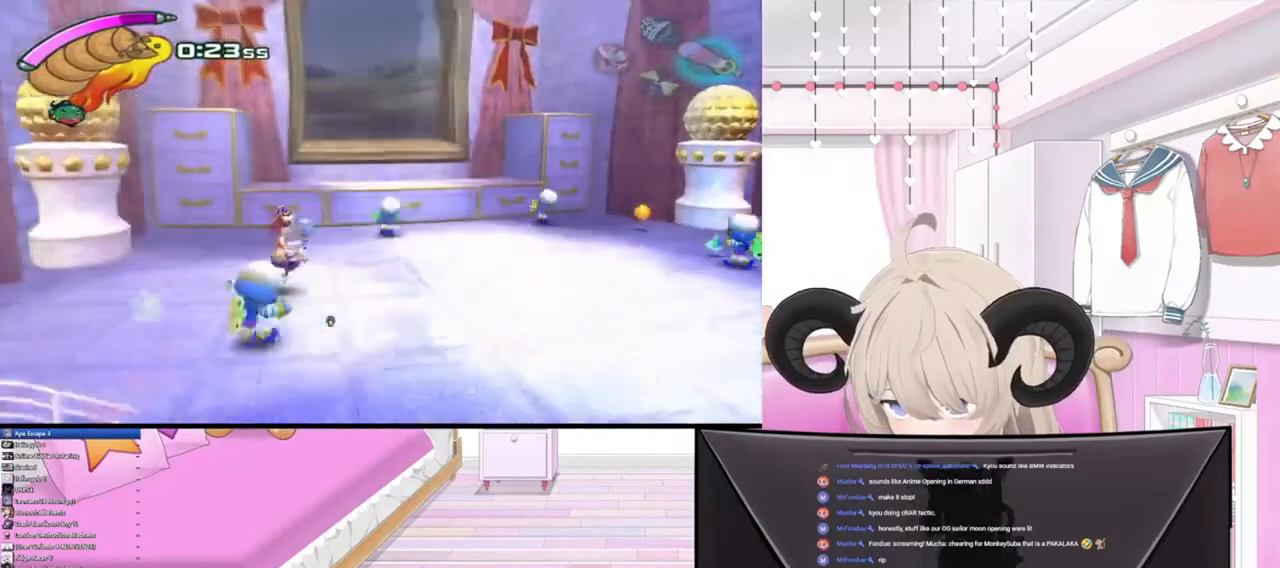
{"buttons": [], "left_stick": "right", "right_stick": "center", "events": [[100, "left_stick", "right"]]}